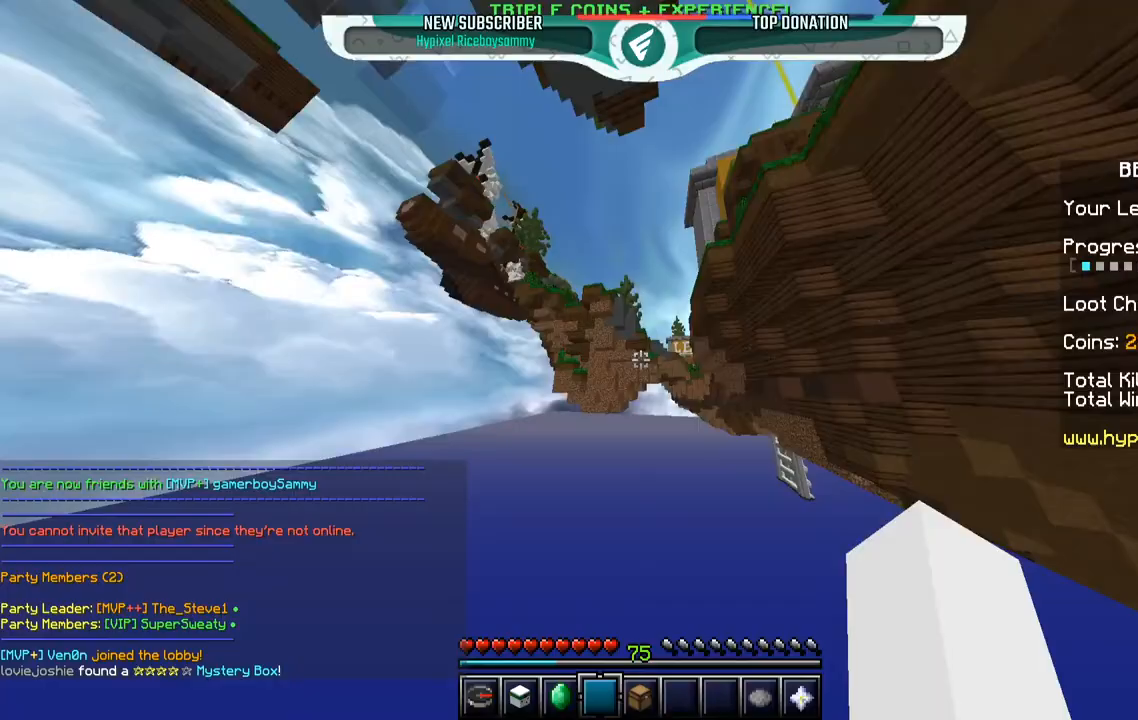
Gameplay with keyboard and mouse; each line is a JSON object with the keys and mouse buttons held at the frame after it. "events" lists presses ("down") and releases ("up") of "a", "d", "s", "space", "w", "mouse_left" and "mouse_right" between this image and that frame as [ms after this image, input, new state], when the widget could be followed in between. "mouse_left", "mouse_right" = the "left", "right" buttons of the "mouse" list. No other keys are recorded. Fast repeated clicks can show as one long hold. Mouse movement is not recorded.
{"keys": ["a", "space", "w"], "mouse": [], "events": [[417, "a", "down"]]}
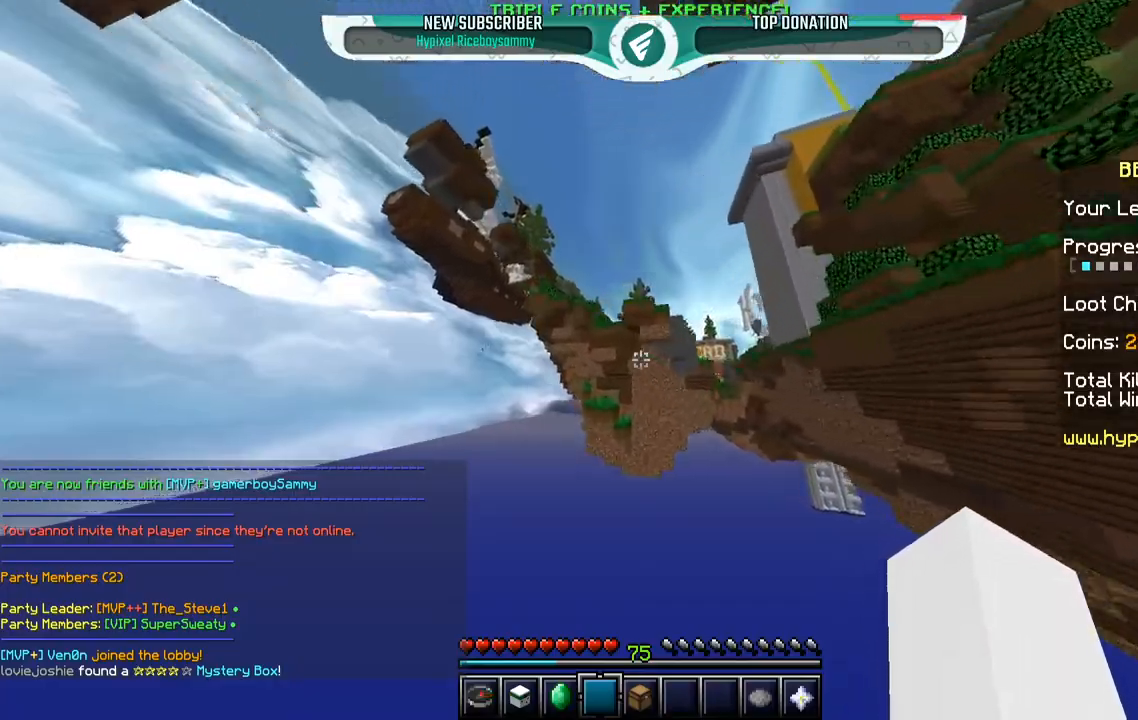
{"keys": ["d", "space", "w"], "mouse": [], "events": [[217, "d", "down"], [233, "a", "up"]]}
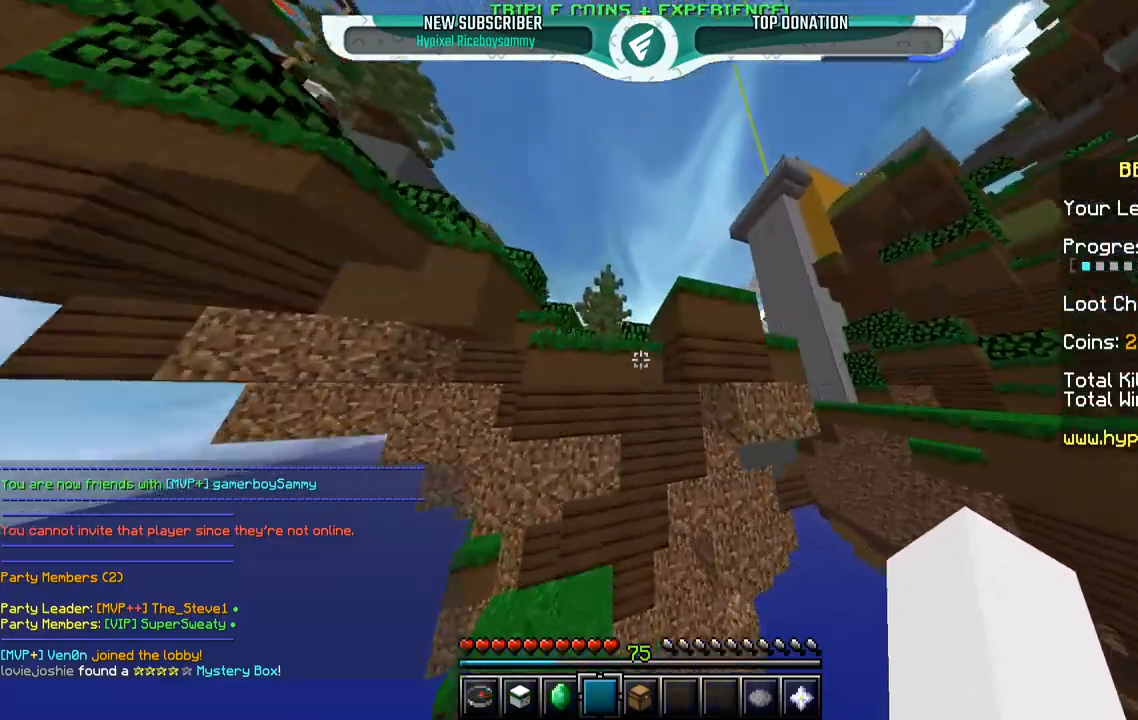
{"keys": ["space", "w"], "mouse": [], "events": [[83, "d", "up"], [100, "a", "down"], [433, "a", "up"]]}
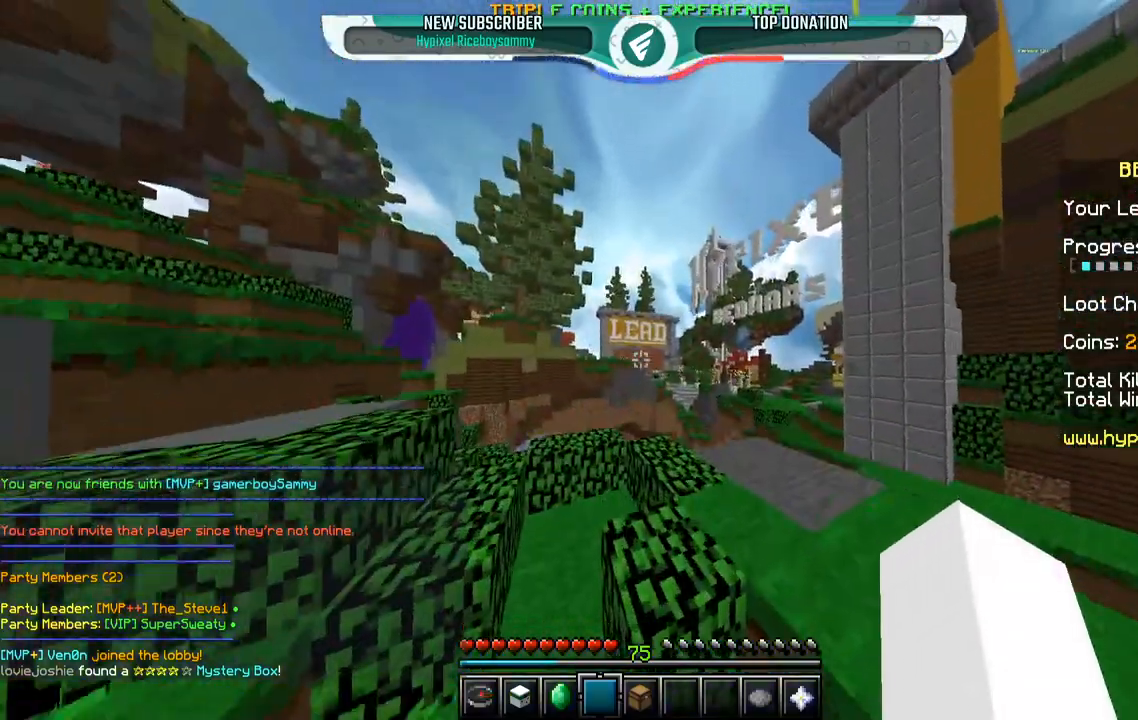
{"keys": ["space", "w"], "mouse": [], "events": []}
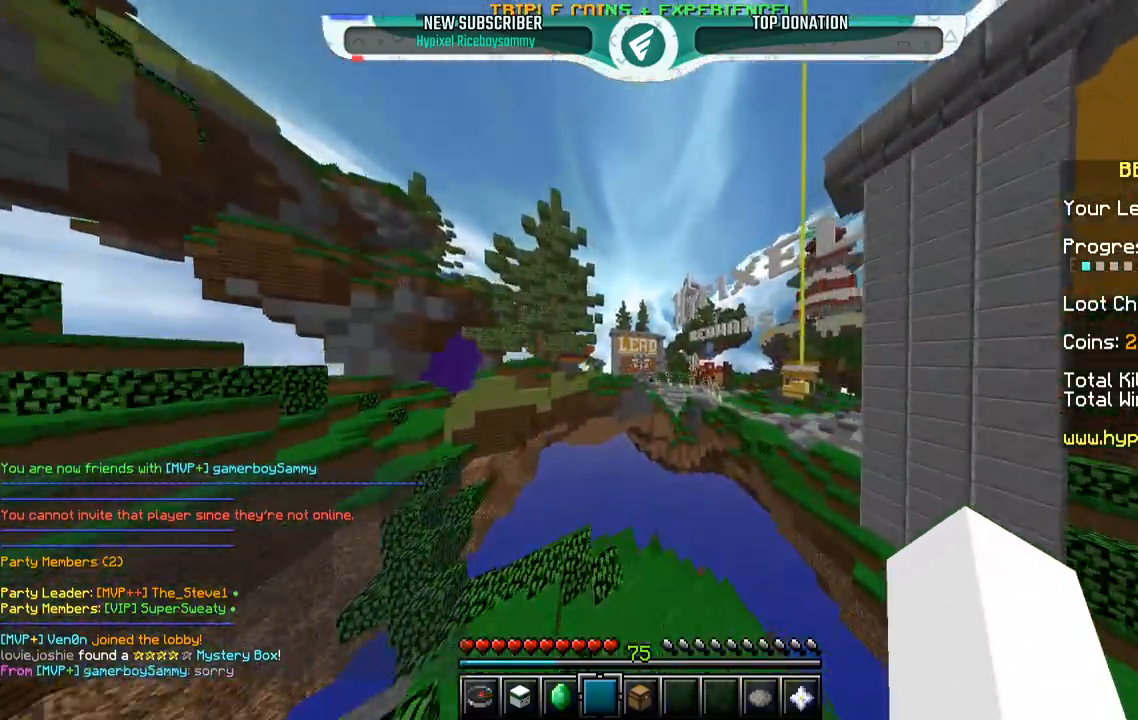
{"keys": ["space", "w"], "mouse": [], "events": []}
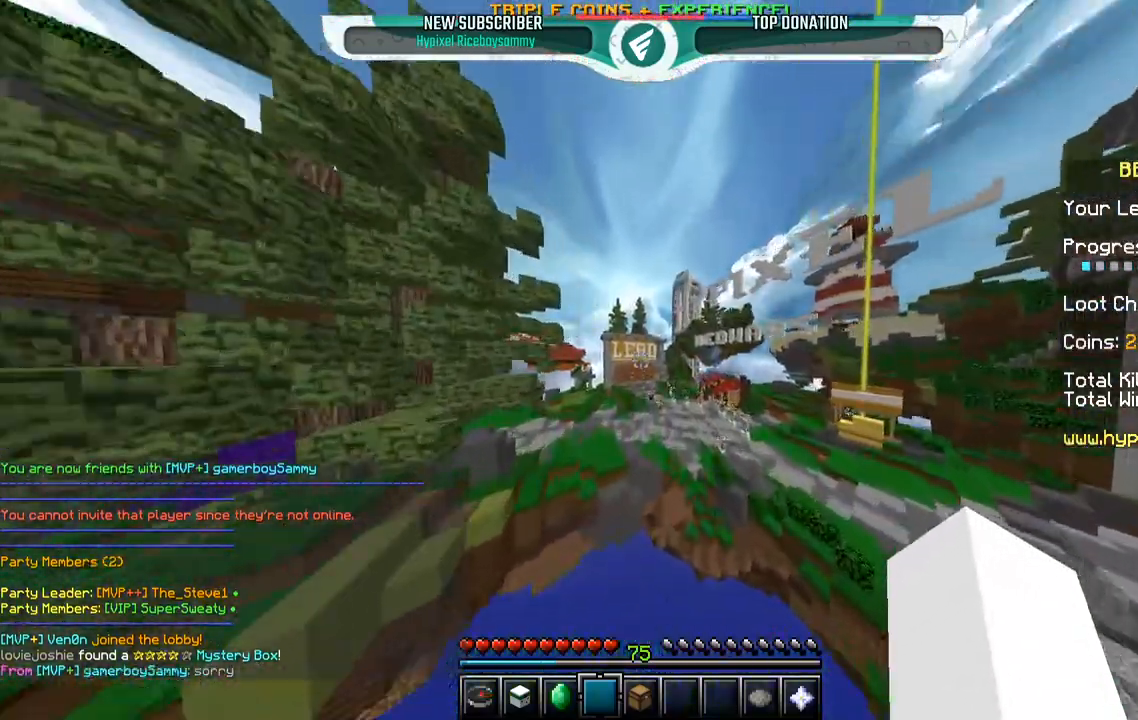
{"keys": ["space", "w"], "mouse": [], "events": [[233, "space", "up"], [500, "space", "down"]]}
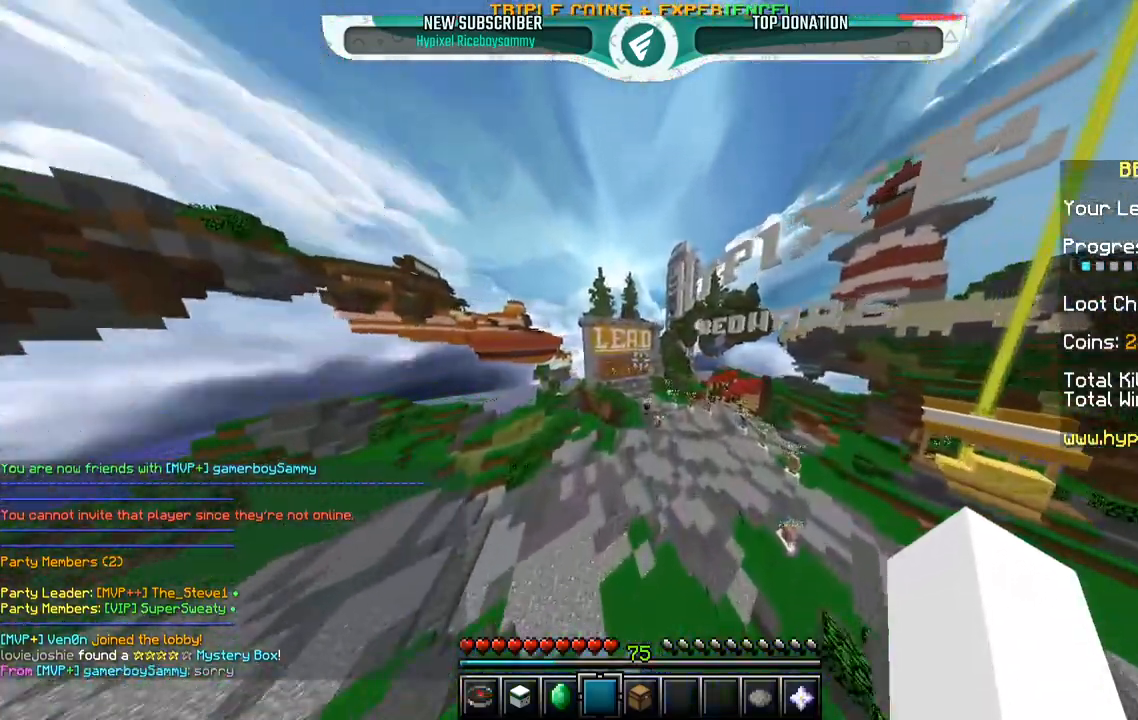
{"keys": ["w"], "mouse": [], "events": [[200, "space", "up"], [250, "space", "down"], [450, "space", "up"]]}
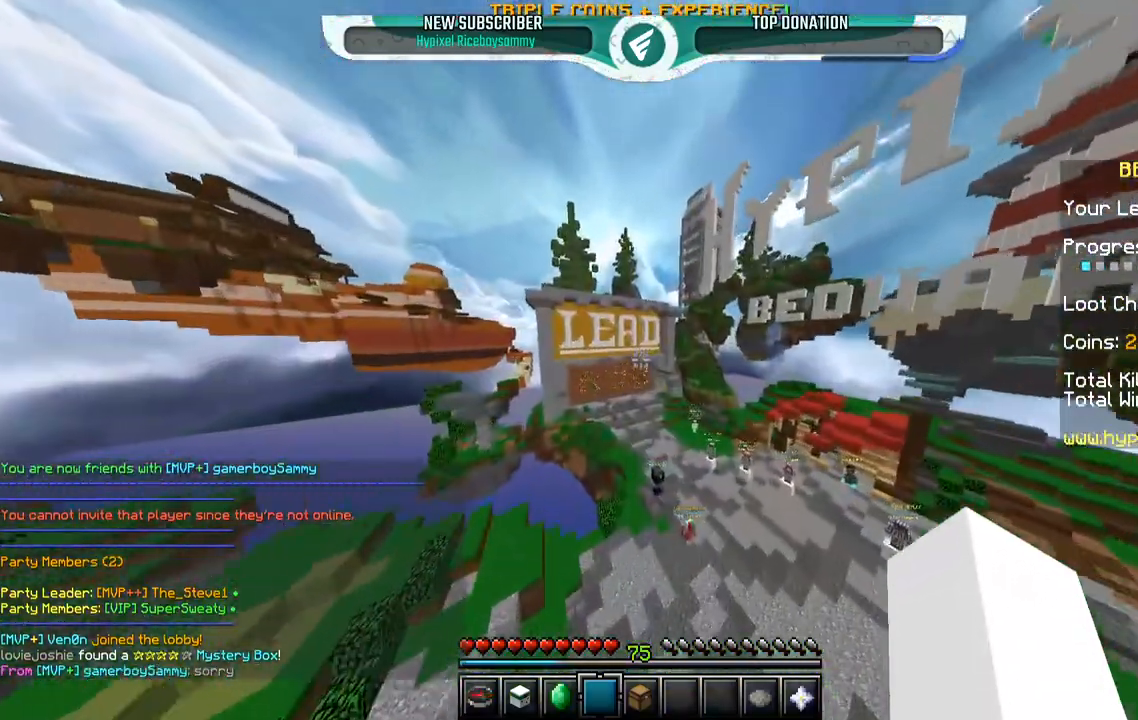
{"keys": [], "mouse": [], "events": [[417, "w", "up"]]}
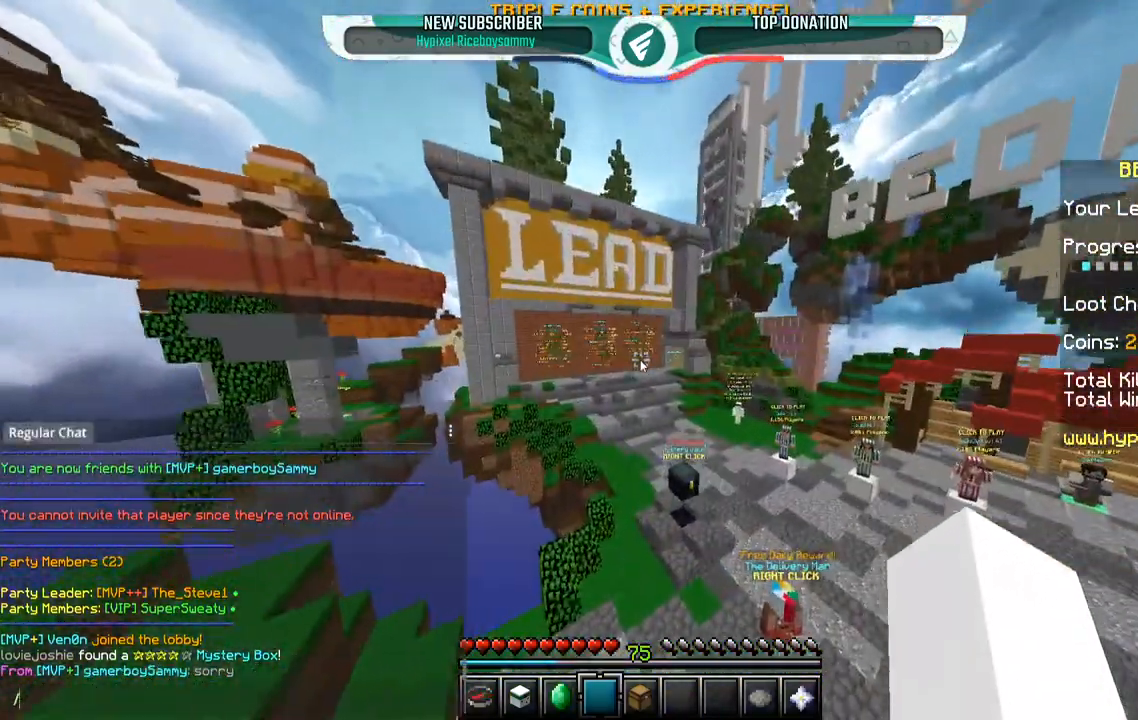
{"keys": [], "mouse": [], "events": []}
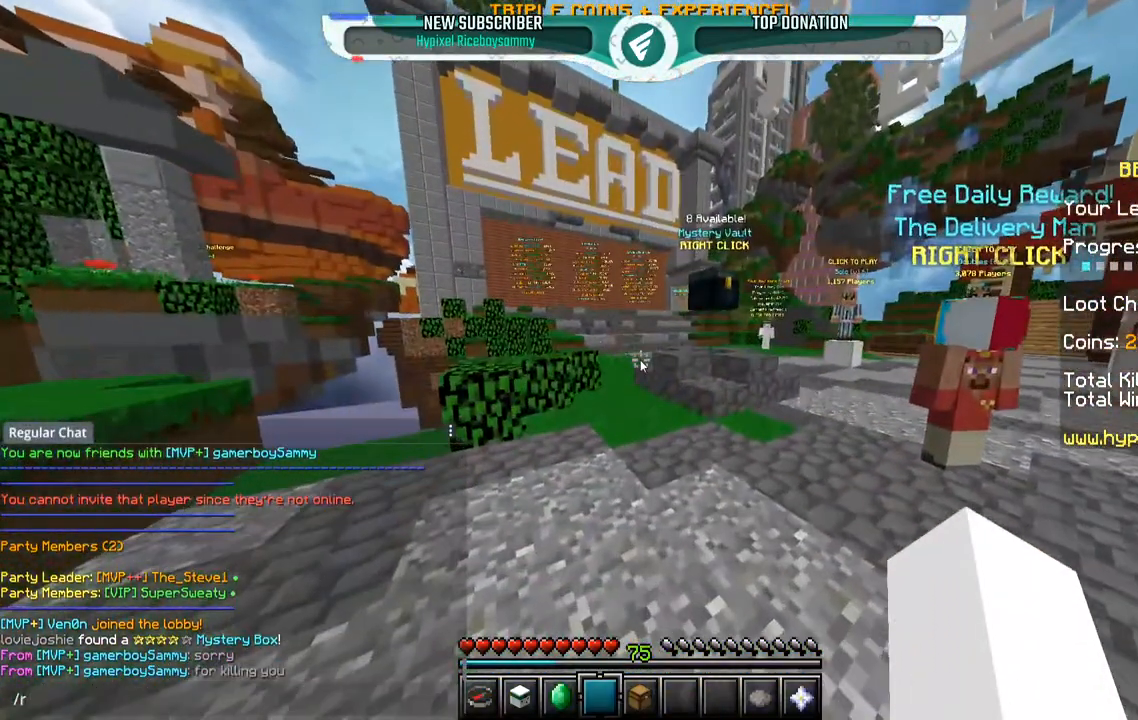
{"keys": [], "mouse": [], "events": []}
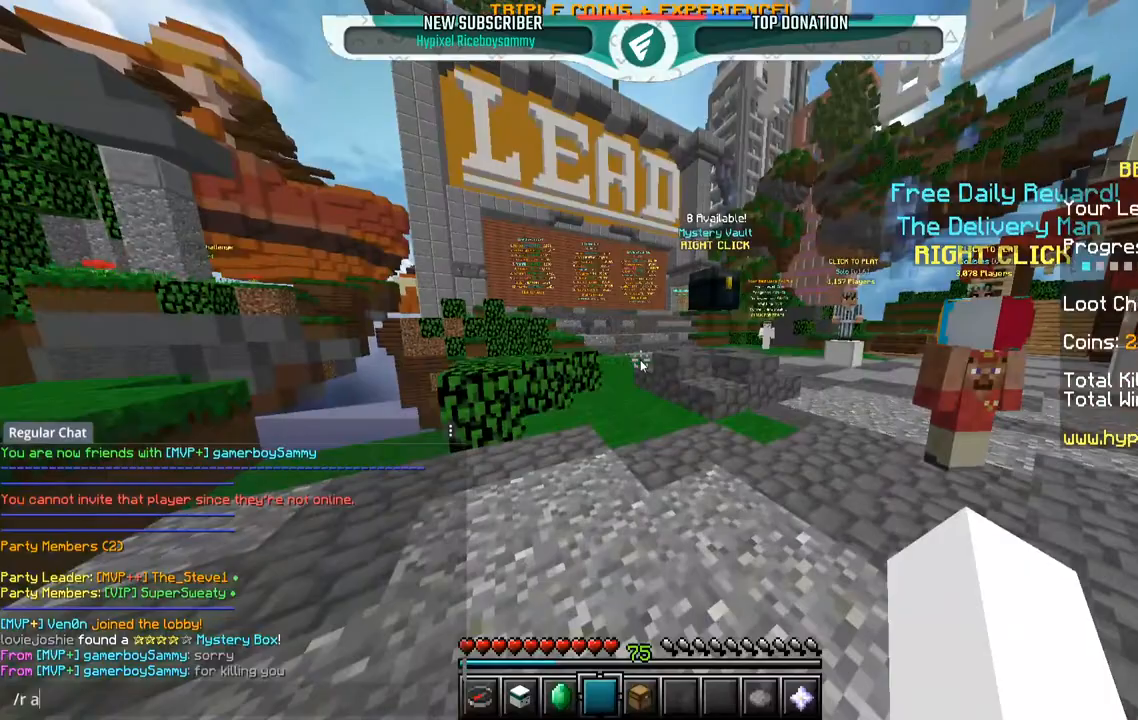
{"keys": [], "mouse": [], "events": []}
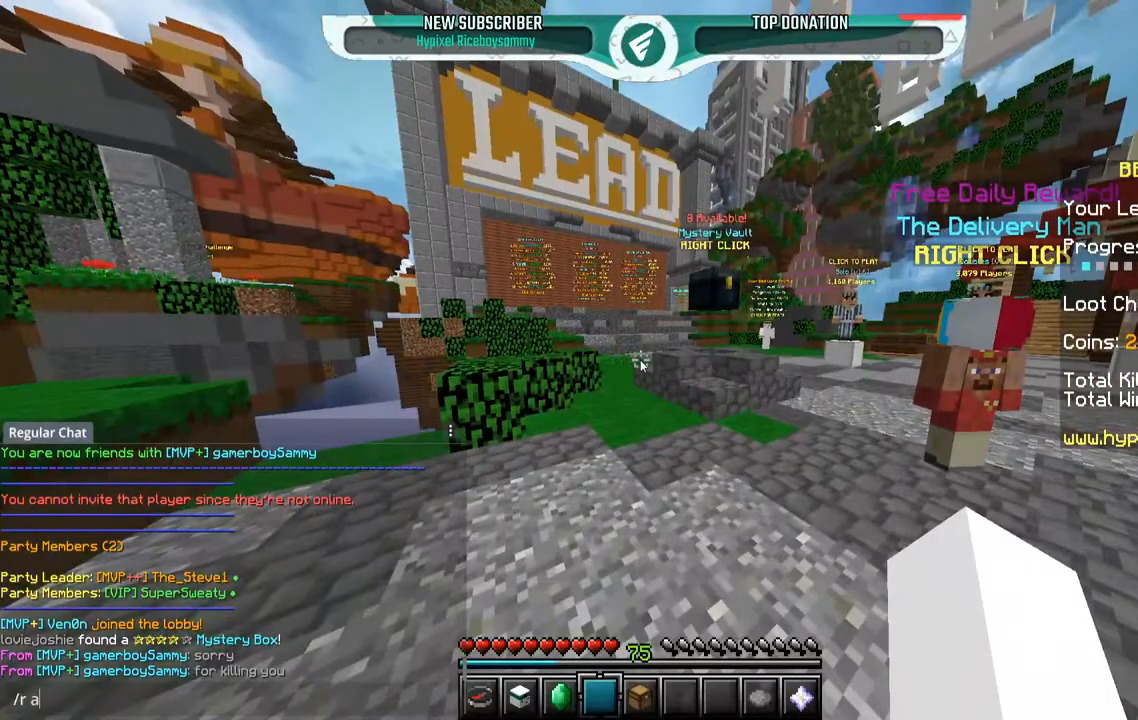
{"keys": [], "mouse": [], "events": []}
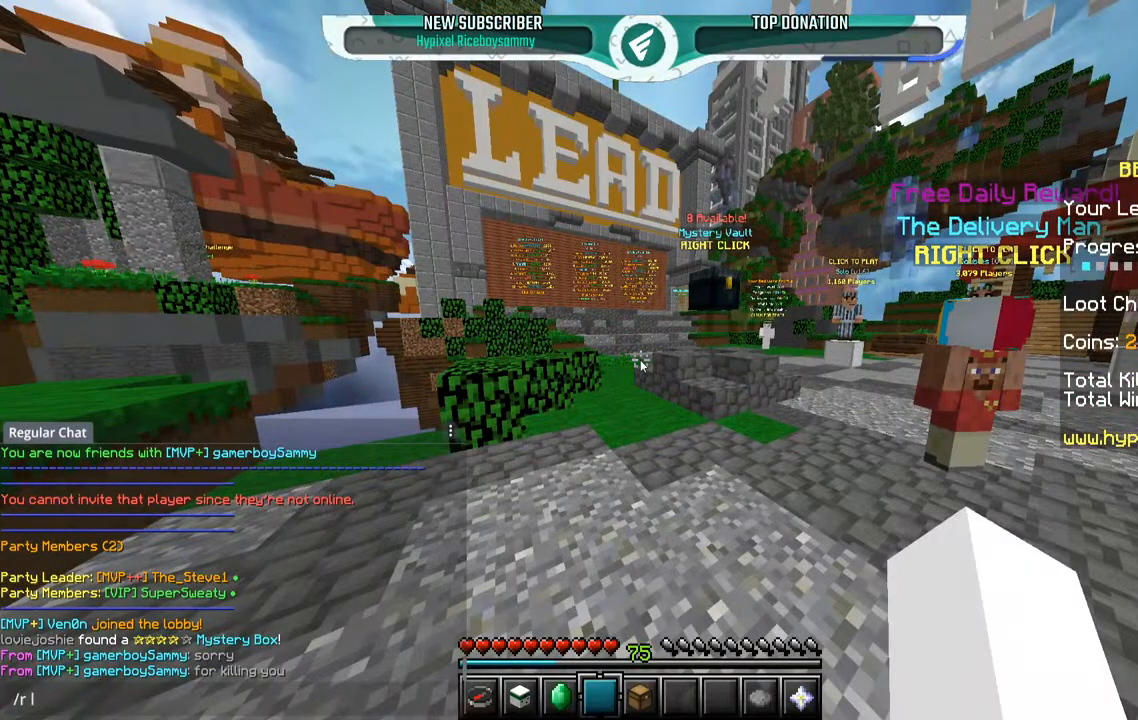
{"keys": [], "mouse": [], "events": []}
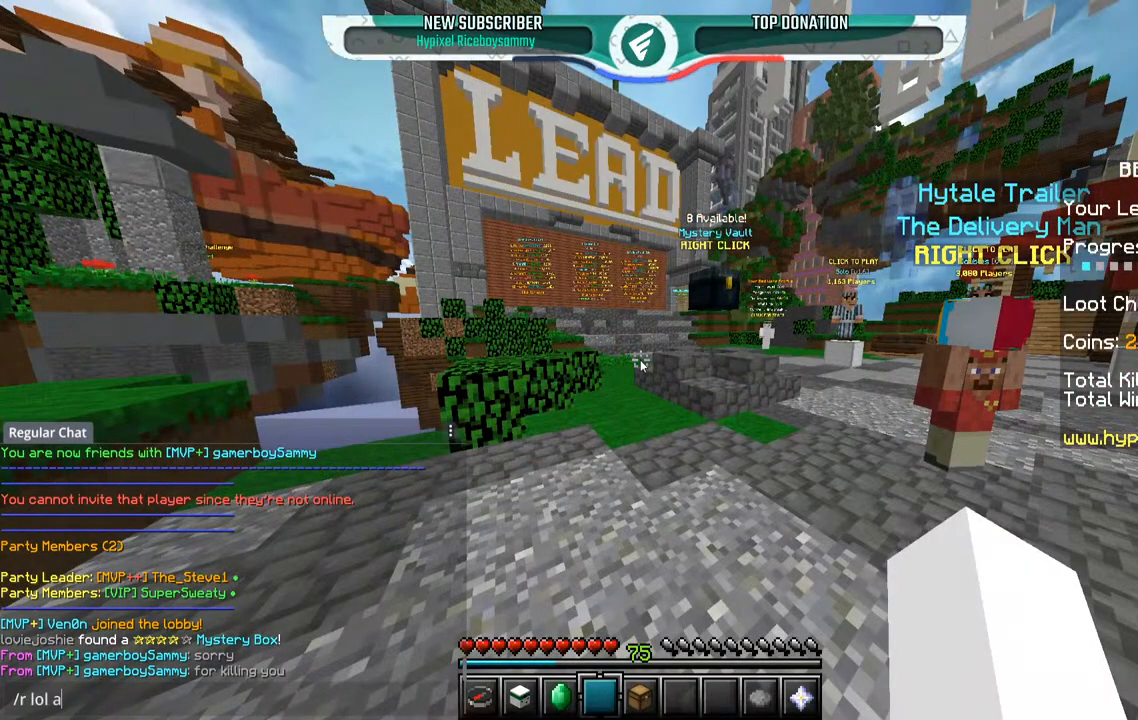
{"keys": [], "mouse": [], "events": []}
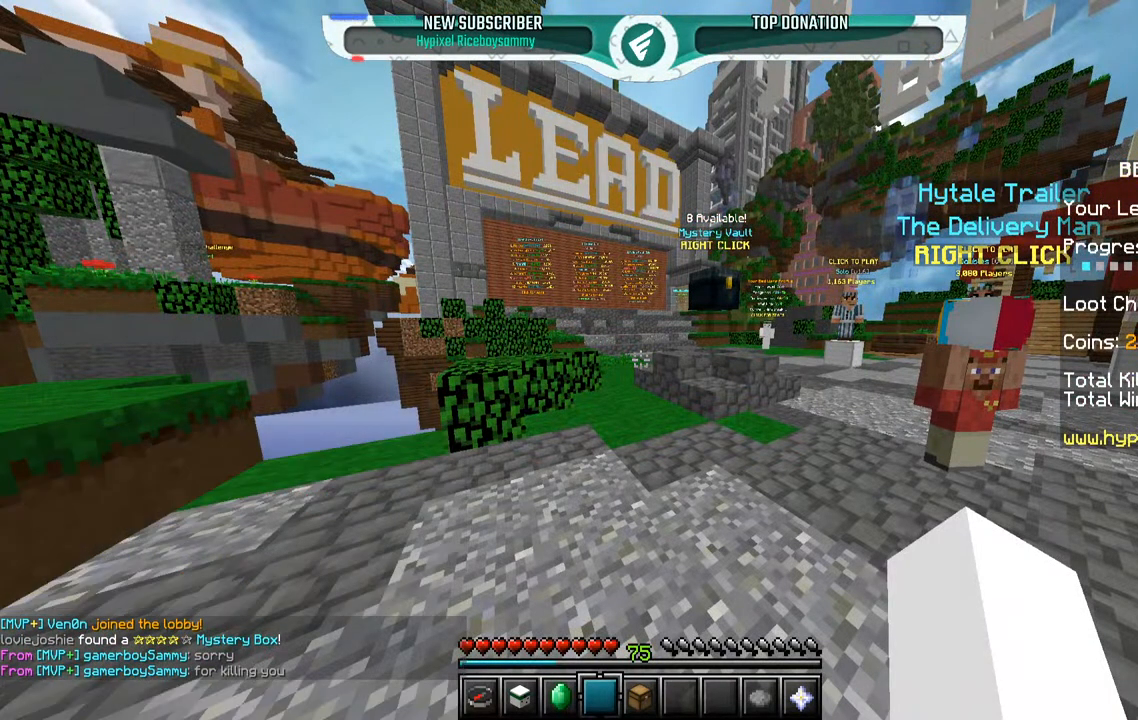
{"keys": ["a", "space", "w"], "mouse": [], "events": [[67, "a", "down"], [67, "w", "down"], [500, "space", "down"]]}
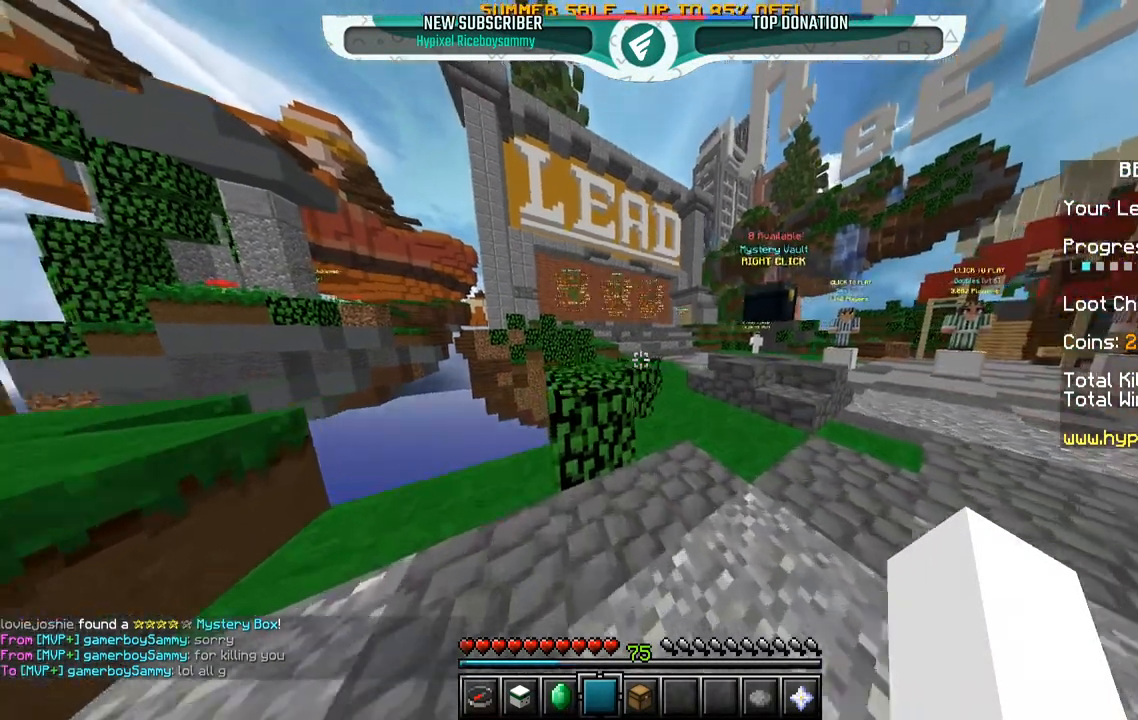
{"keys": [], "mouse": [], "events": [[17, "a", "up"], [267, "space", "up"], [317, "w", "up"]]}
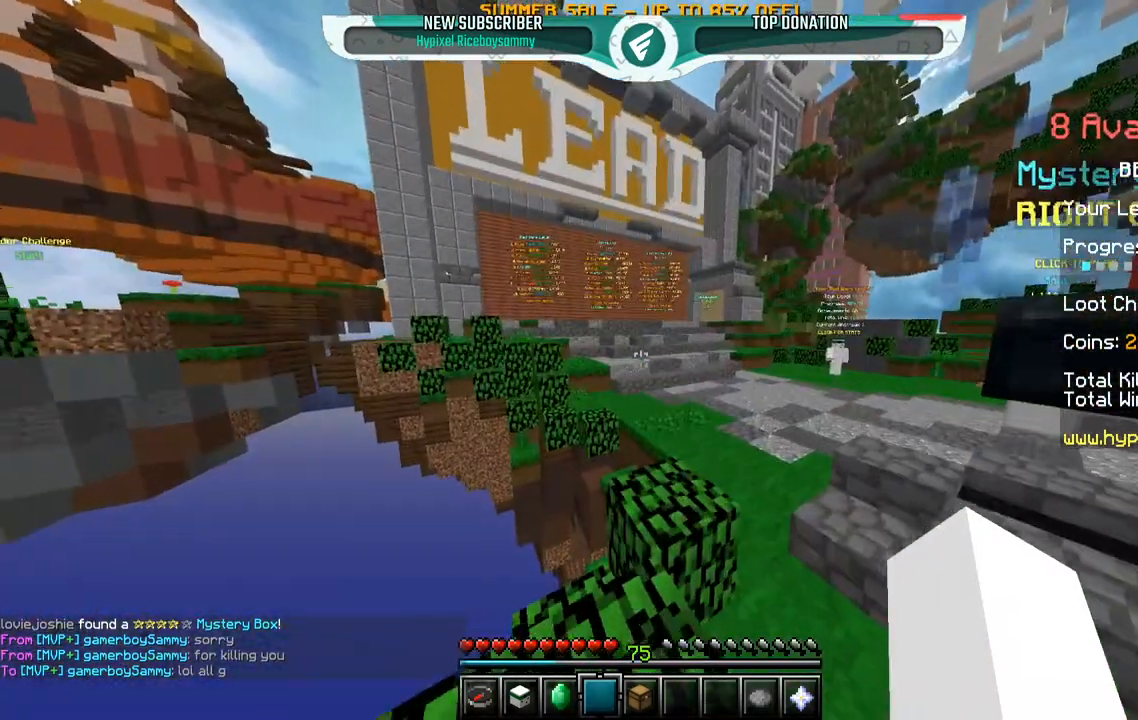
{"keys": ["w"], "mouse": [], "events": [[400, "w", "down"]]}
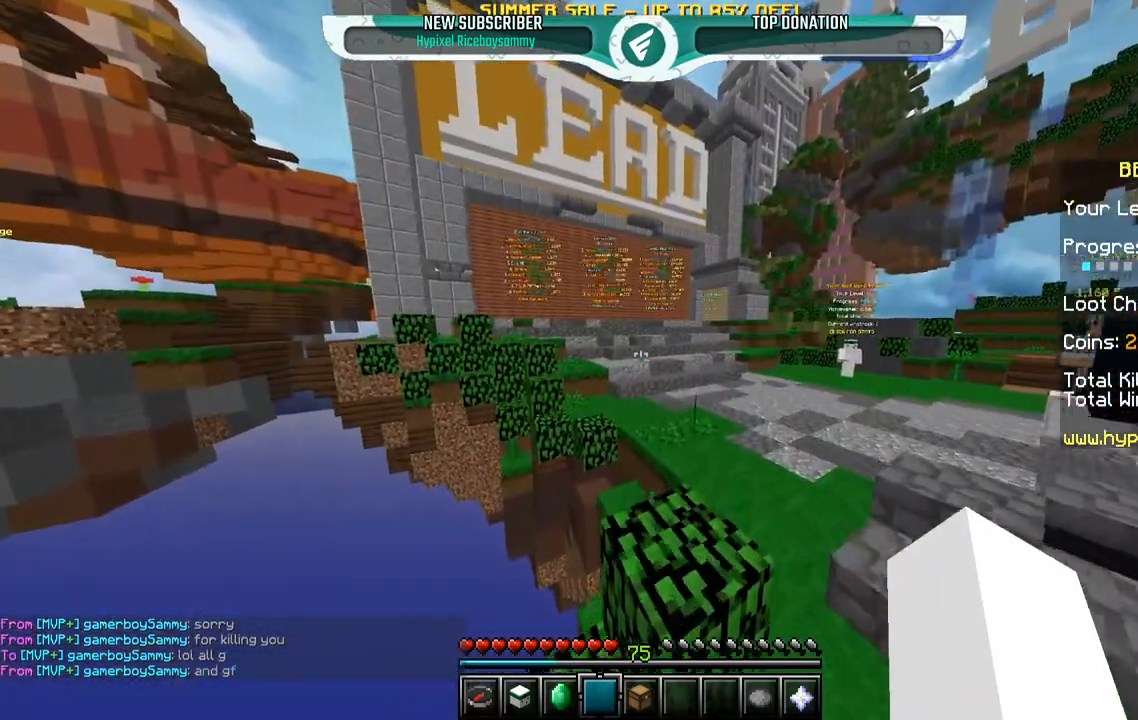
{"keys": ["space", "w"], "mouse": [], "events": [[217, "d", "down"], [417, "d", "up"], [417, "space", "down"]]}
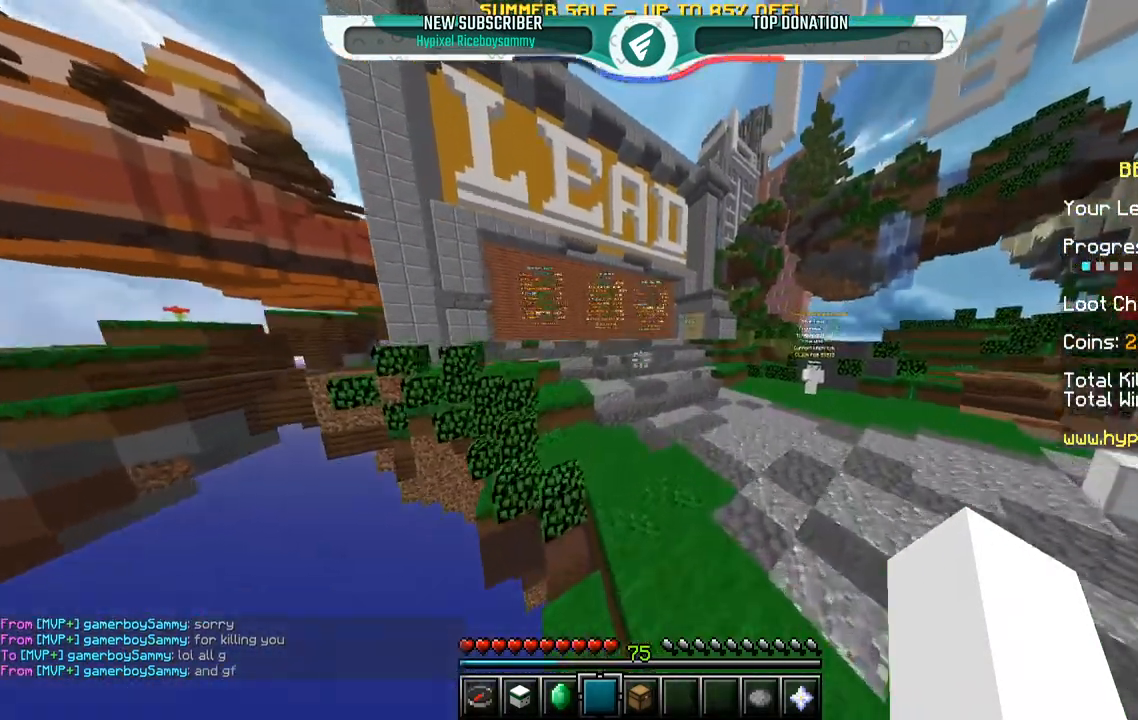
{"keys": ["space", "w"], "mouse": [], "events": [[167, "space", "up"], [500, "space", "down"]]}
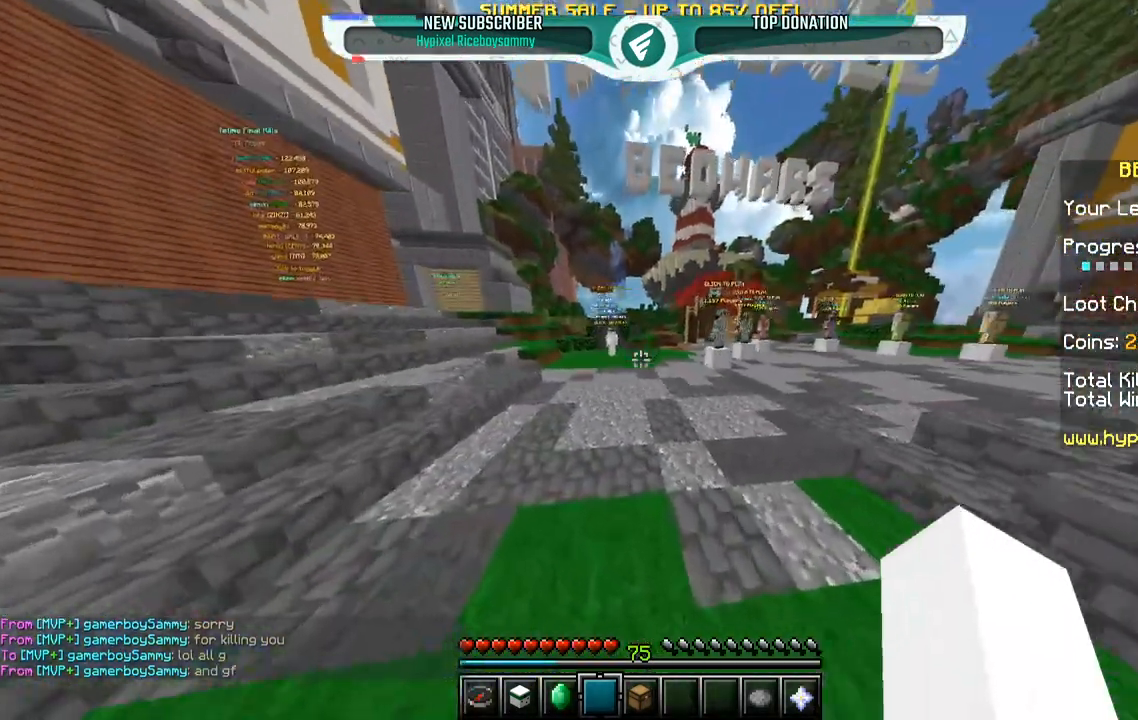
{"keys": ["w"], "mouse": [], "events": [[367, "space", "up"]]}
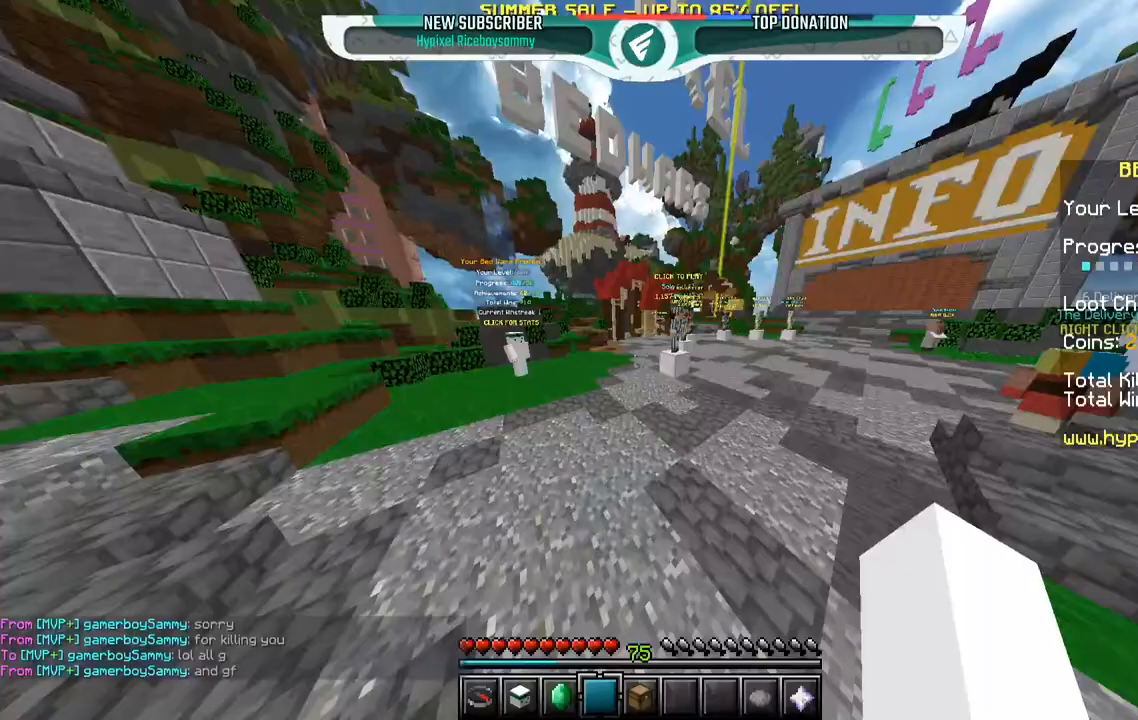
{"keys": [], "mouse": [], "events": [[200, "space", "down"], [417, "space", "up"], [483, "w", "up"]]}
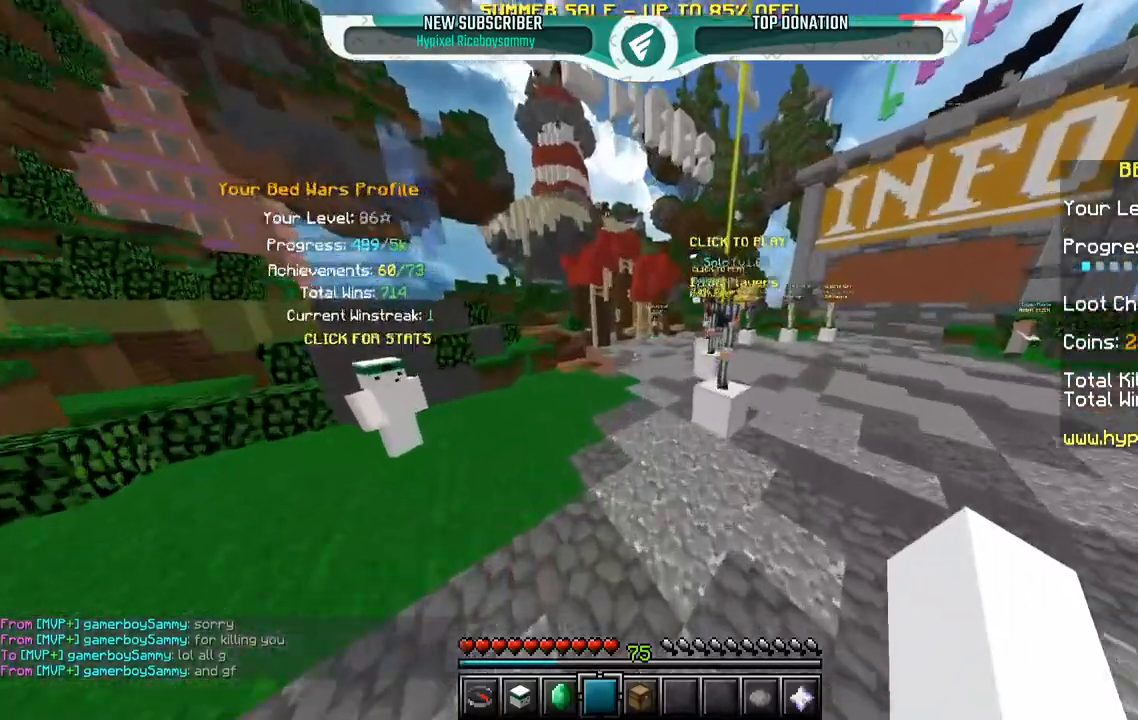
{"keys": [], "mouse": [], "events": []}
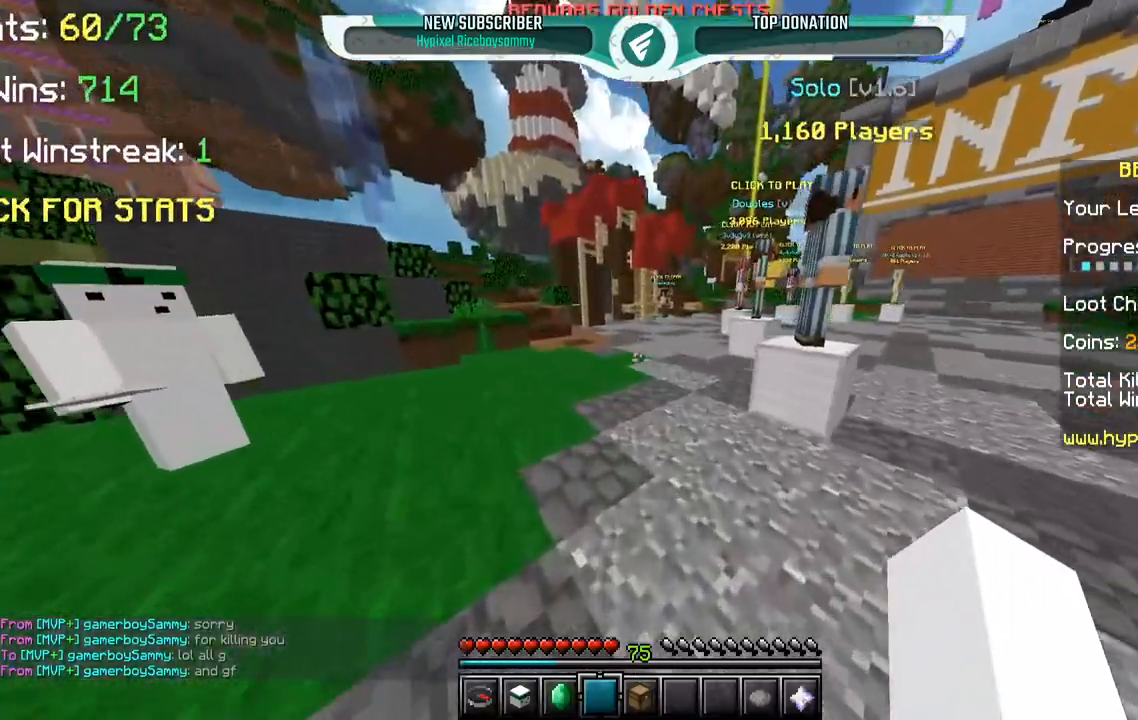
{"keys": ["w"], "mouse": [], "events": [[300, "w", "down"]]}
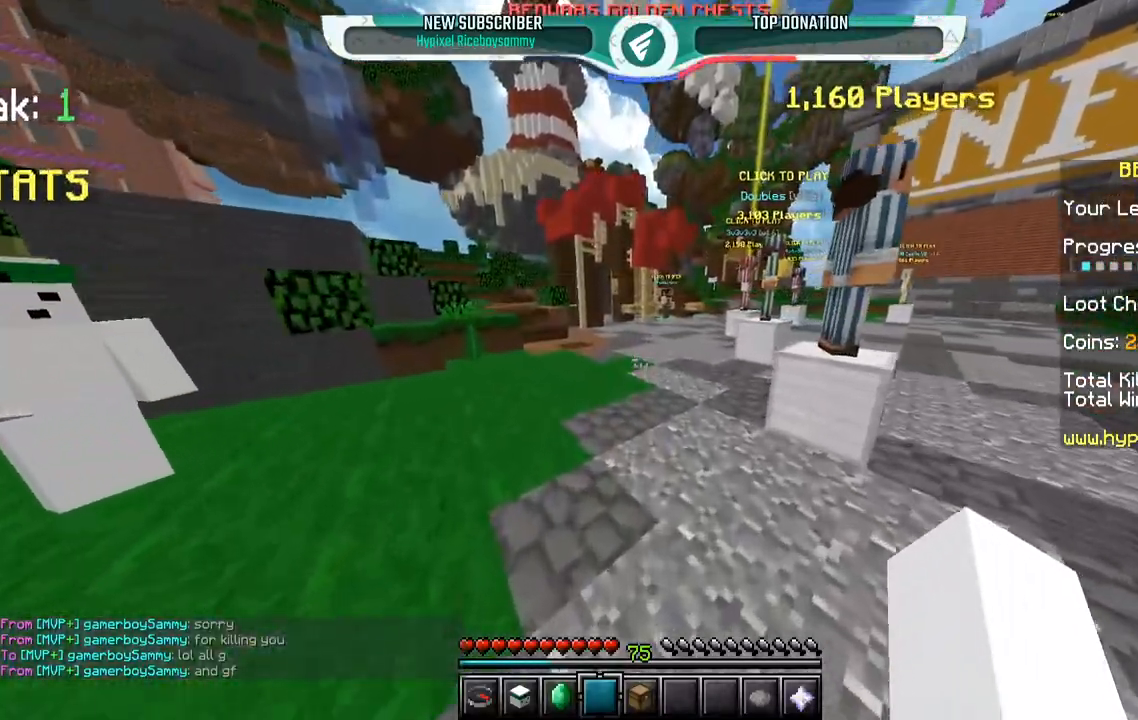
{"keys": [], "mouse": []}
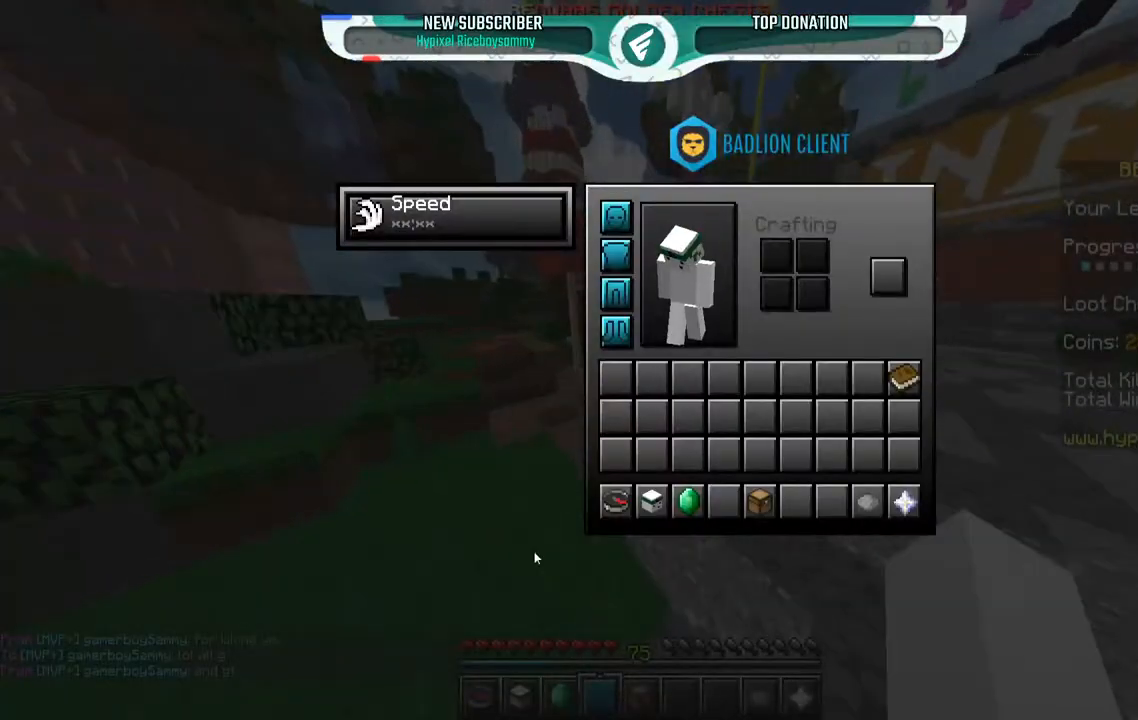
{"keys": [], "mouse": [], "events": []}
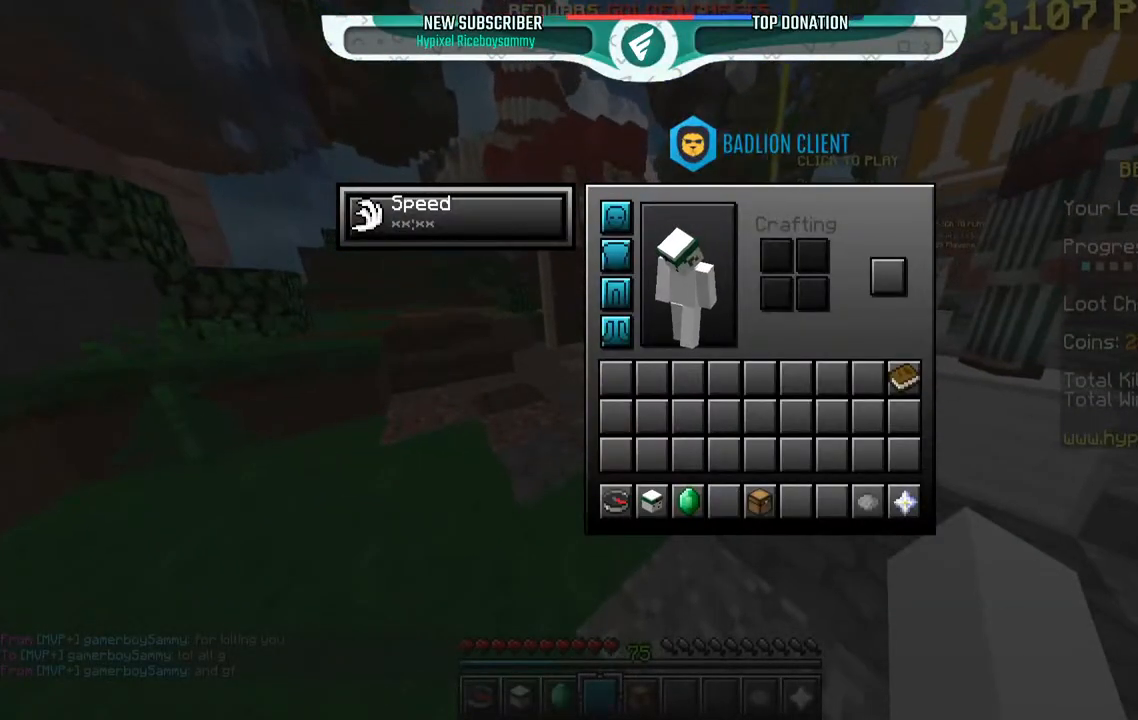
{"keys": [], "mouse": [], "events": []}
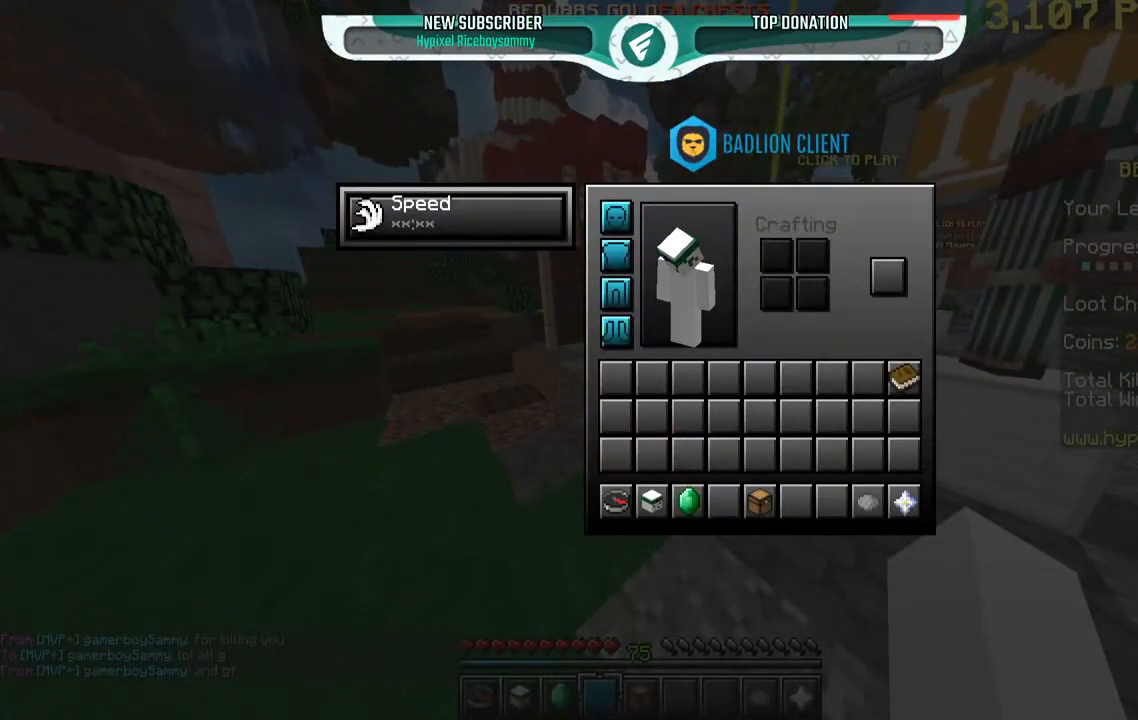
{"keys": [], "mouse": [], "events": []}